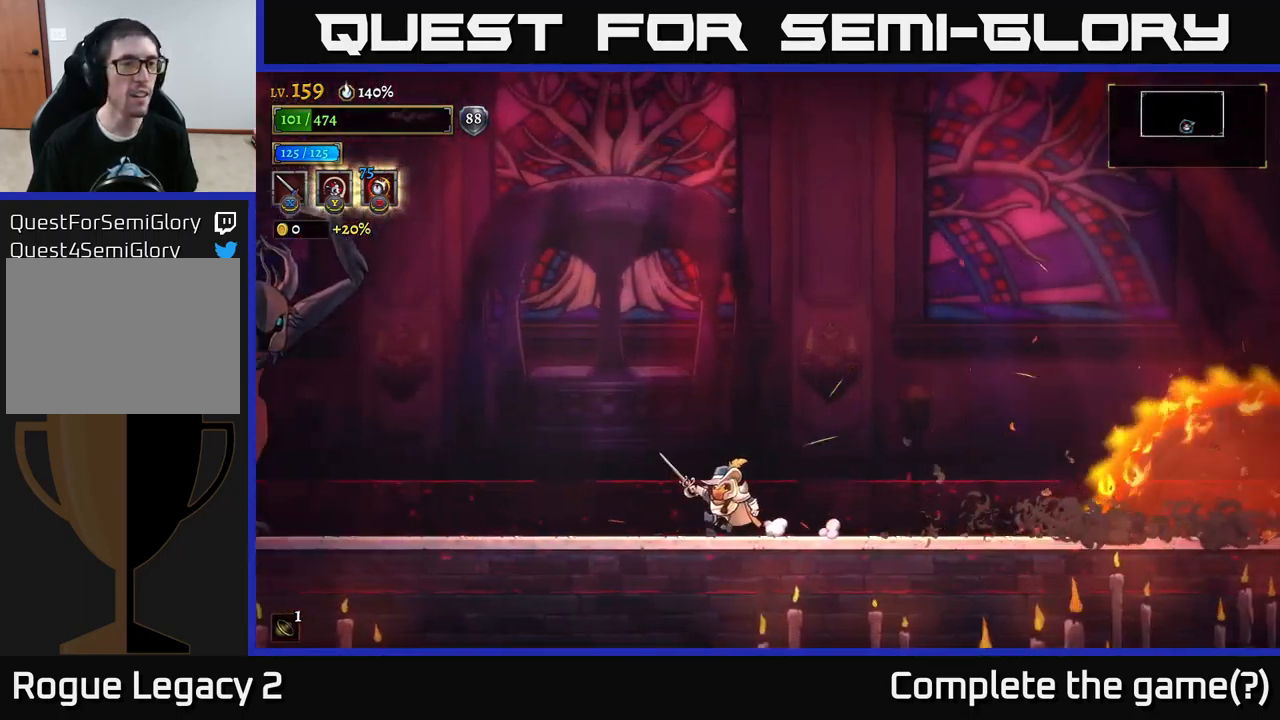
Gameplay with a controller (Xbox layout); each line is a JSON object with the inputs held at the frame after it. "events" lists button and stick changes between this image and that frame as [ms after this image, input, new state], when the widget could be followed in between.
{"buttons": ["A"], "left_stick": "right", "right_stick": "center", "events": [[284, "left_stick", "right"], [334, "A", "down"]]}
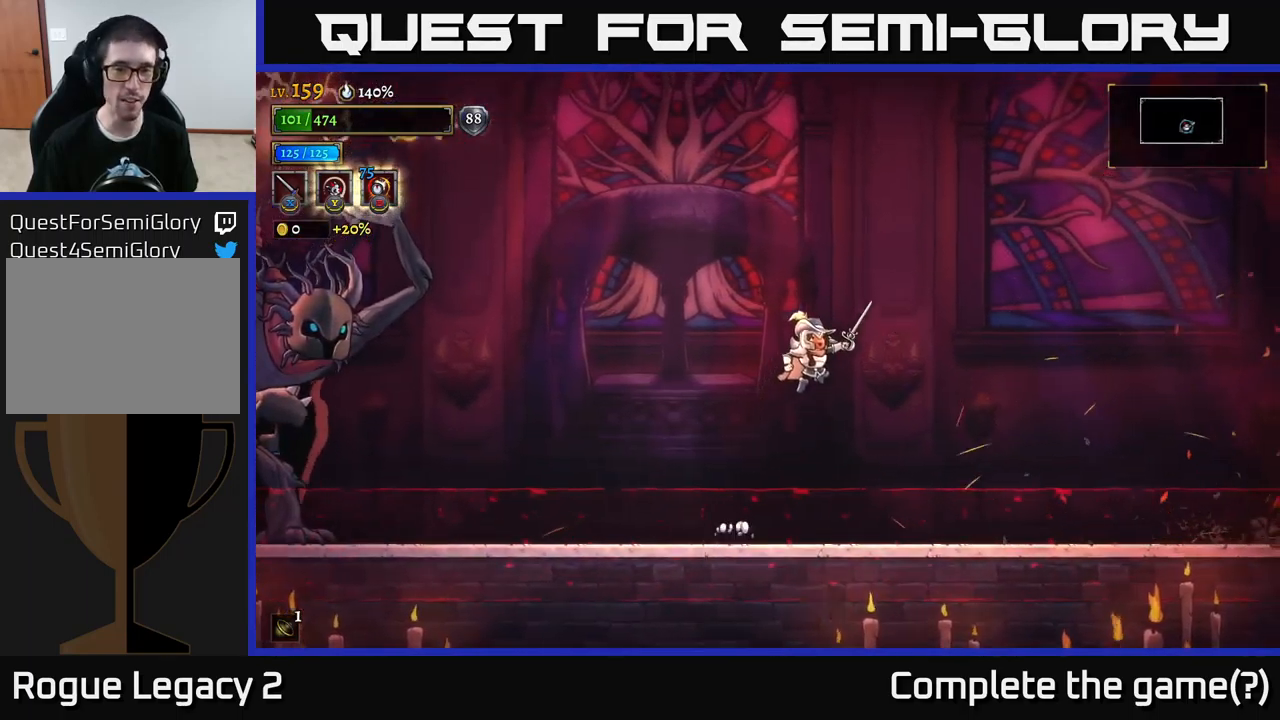
{"buttons": ["A"], "left_stick": "right", "right_stick": "center", "events": []}
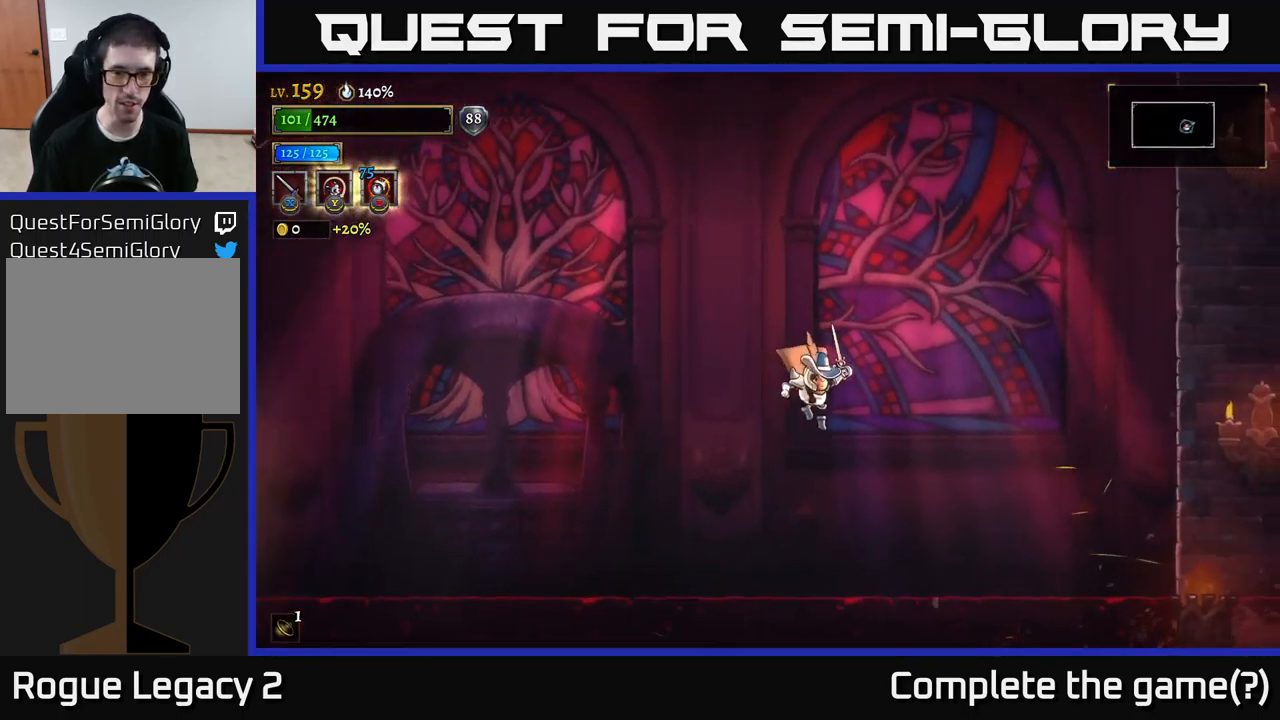
{"buttons": ["A"], "left_stick": "up-right", "right_stick": "center", "events": [[150, "A", "up"], [317, "A", "down"], [417, "left_stick", "up-right"]]}
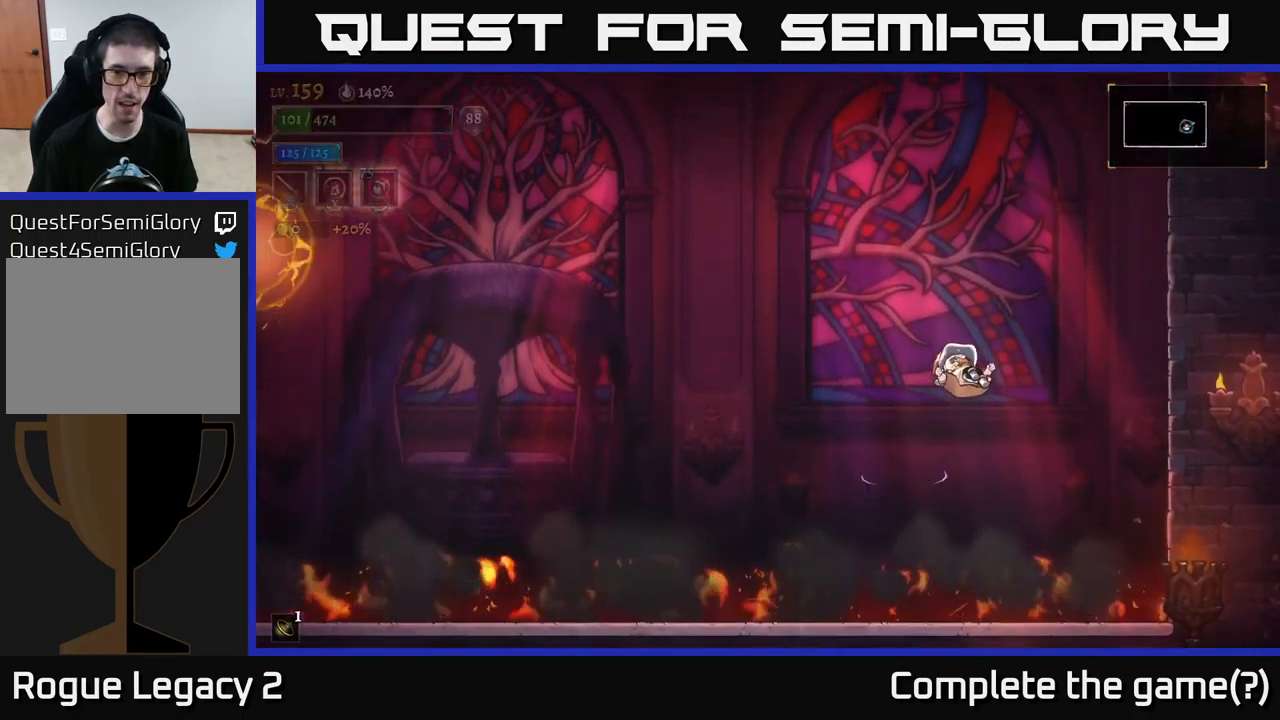
{"buttons": ["A"], "left_stick": "right", "right_stick": "center", "events": [[300, "left_stick", "right"]]}
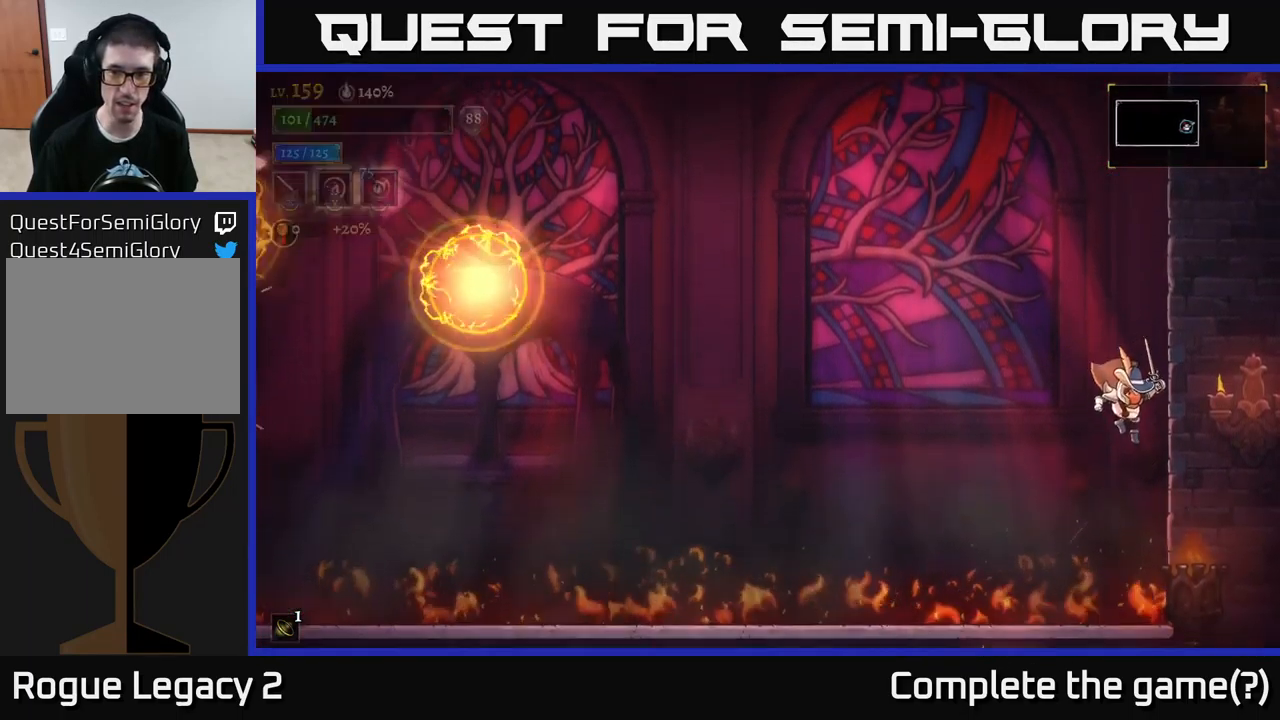
{"buttons": ["A"], "left_stick": "up-right", "right_stick": "center", "events": [[50, "A", "up"], [200, "A", "down"], [350, "left_stick", "up-right"]]}
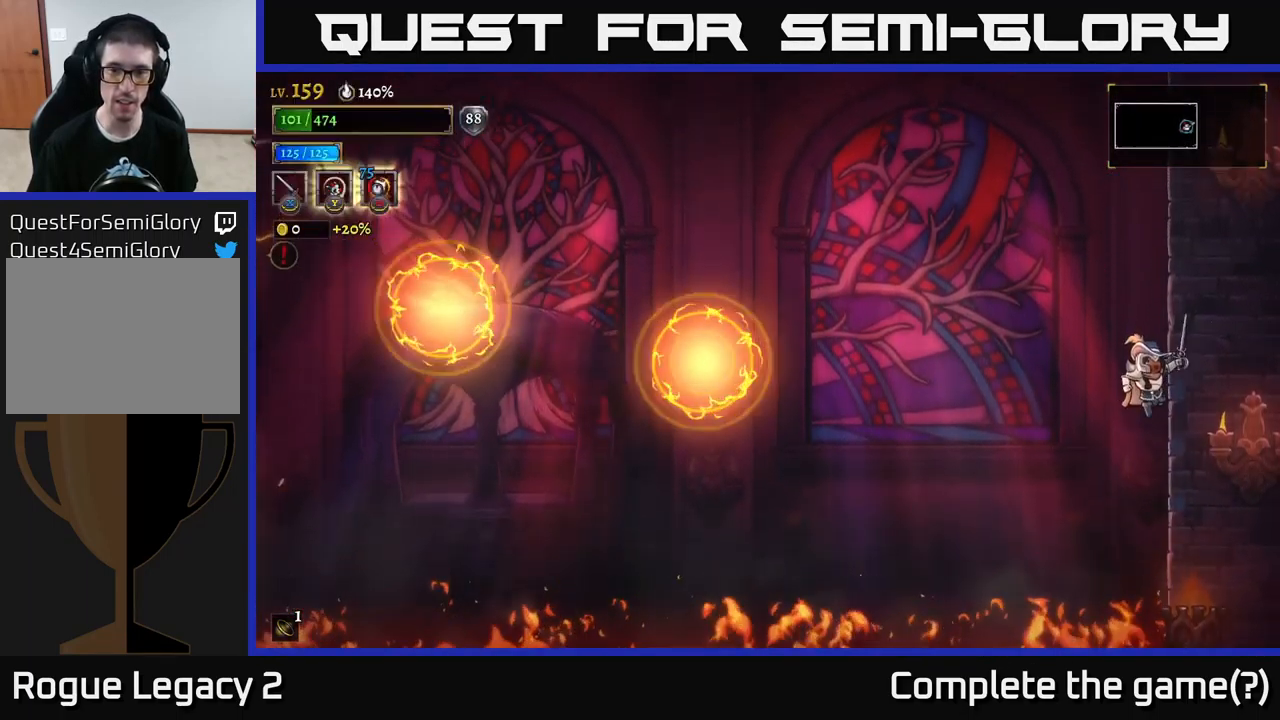
{"buttons": ["A", "L1"], "left_stick": "left", "right_stick": "center", "events": [[50, "left_stick", "up-left"], [117, "left_stick", "left"], [384, "L1", "down"]]}
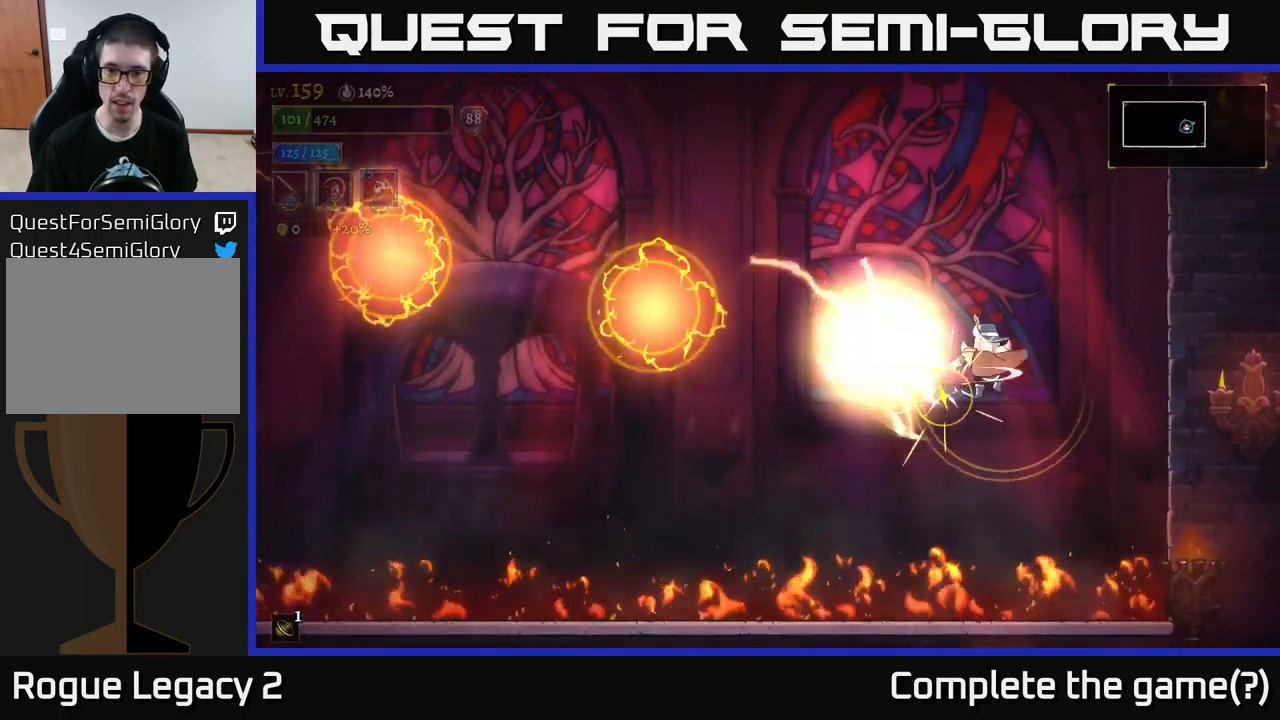
{"buttons": [], "left_stick": "left", "right_stick": "center", "events": [[67, "A", "up"], [67, "left_stick", "right"], [84, "L1", "up"], [434, "left_stick", "left"]]}
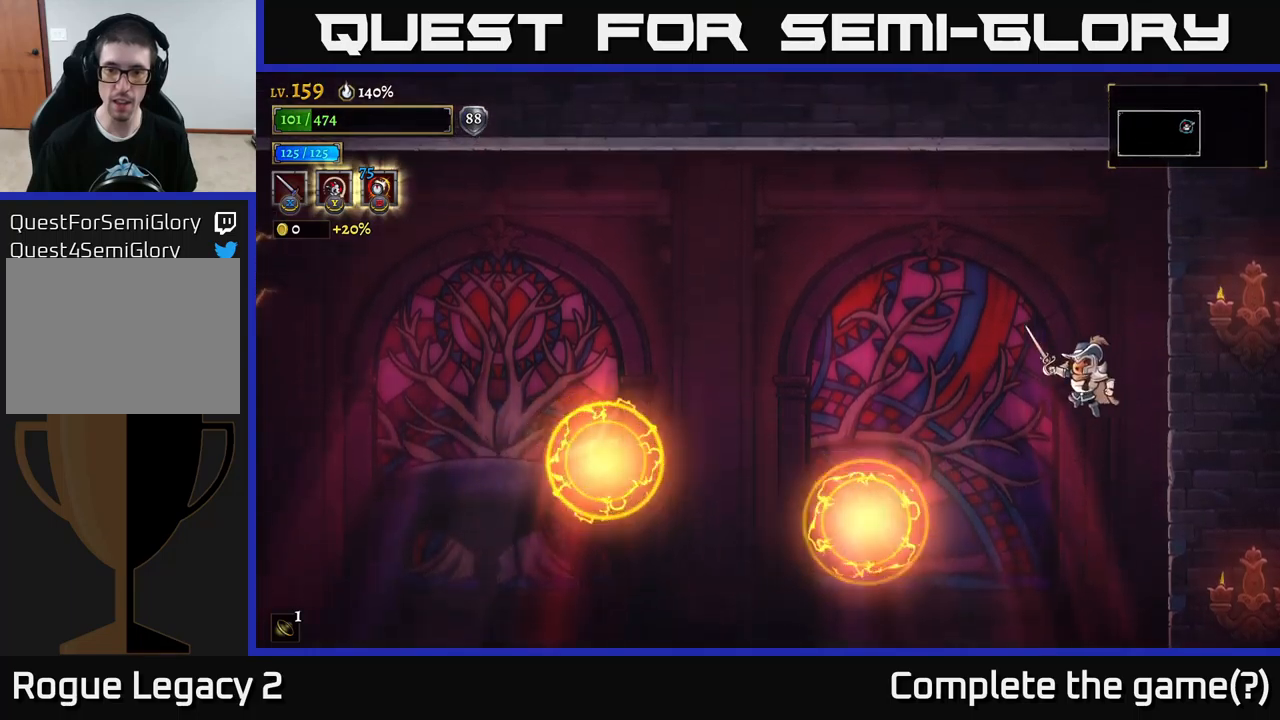
{"buttons": [], "left_stick": "left", "right_stick": "center", "events": [[233, "L1", "down"], [400, "L1", "up"]]}
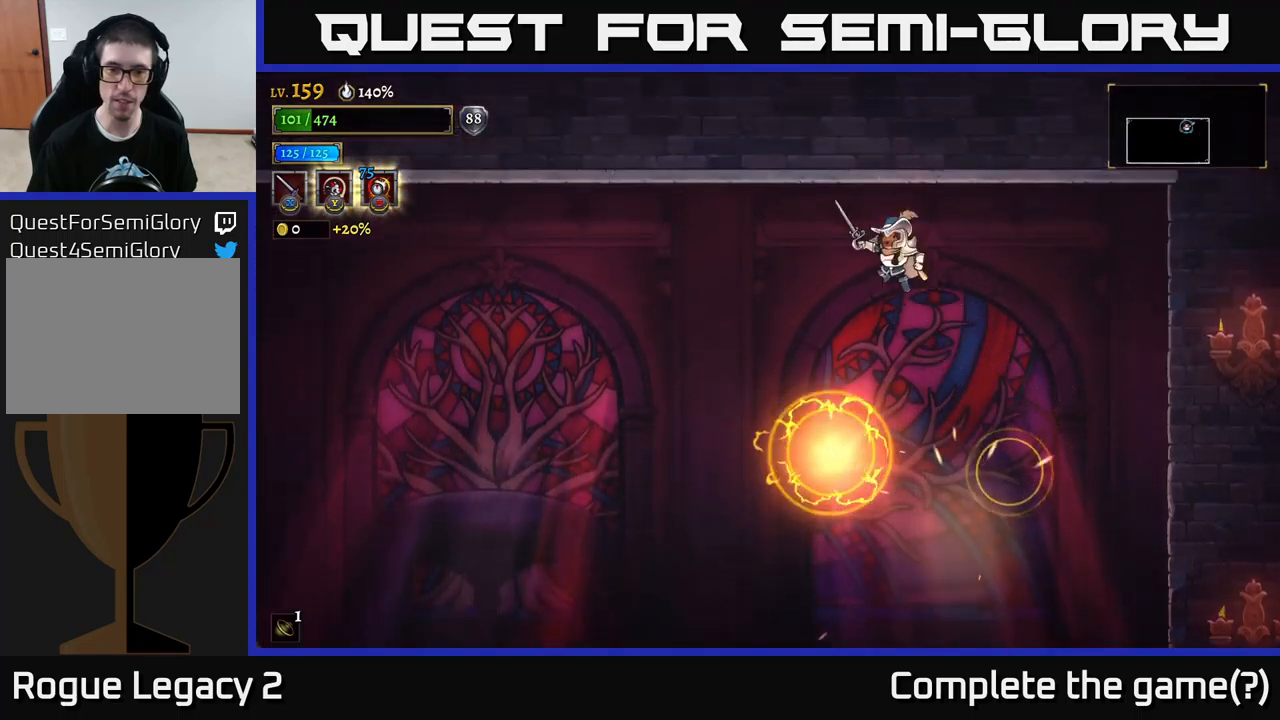
{"buttons": ["L1"], "left_stick": "left", "right_stick": "center", "events": [[133, "left_stick", "right"], [350, "L1", "down"], [400, "left_stick", "left"]]}
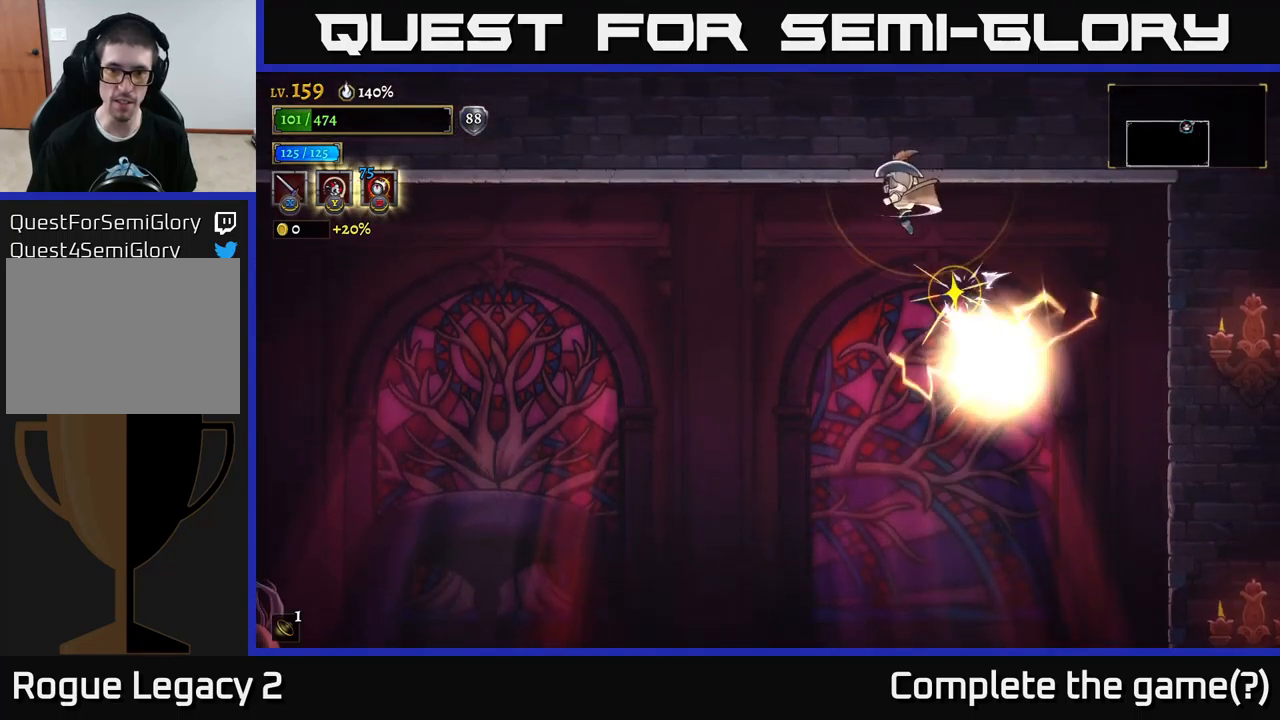
{"buttons": [], "left_stick": "left", "right_stick": "center", "events": [[67, "L1", "up"]]}
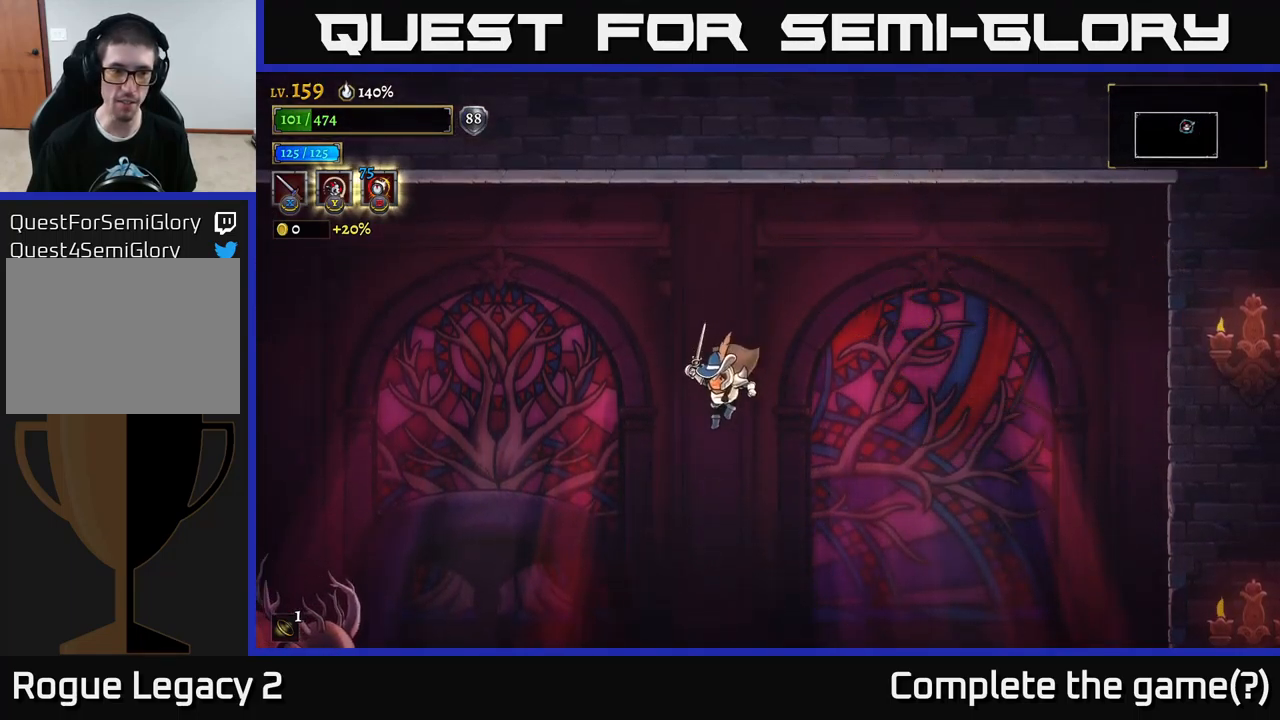
{"buttons": [], "left_stick": "left", "right_stick": "center", "events": [[317, "left_stick", "center"], [367, "left_stick", "left"]]}
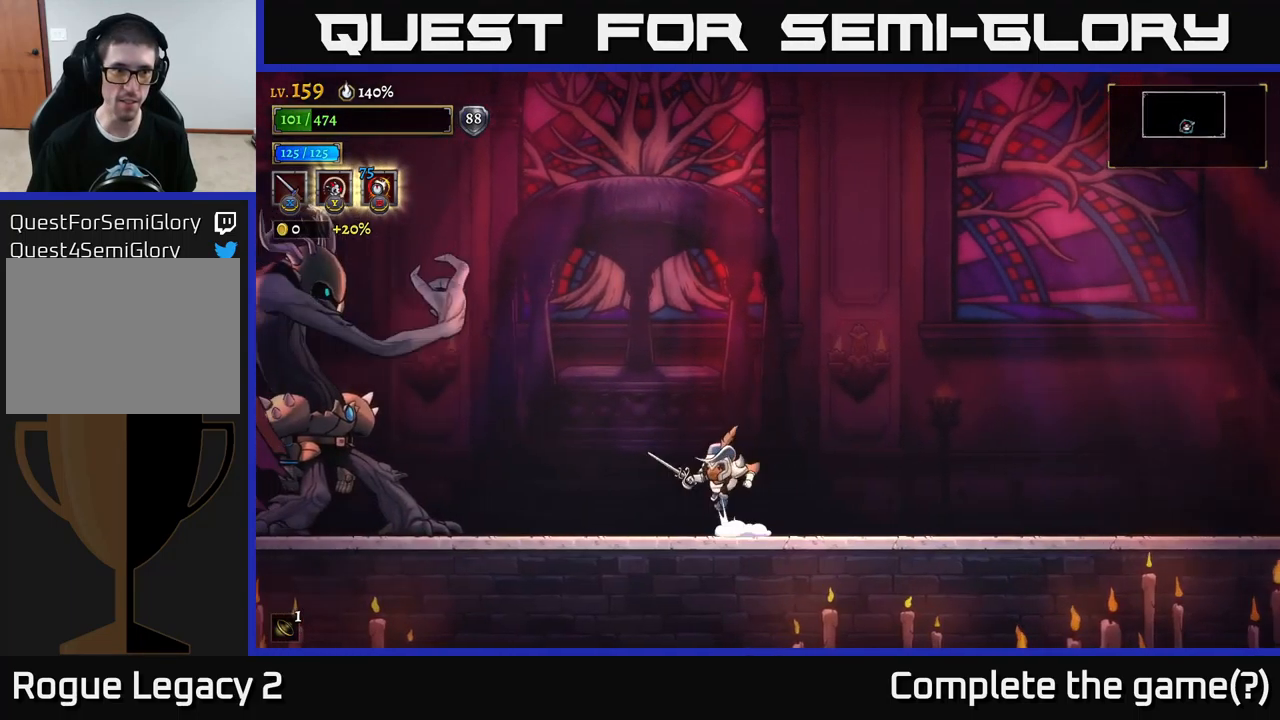
{"buttons": [], "left_stick": "left", "right_stick": "center", "events": [[17, "A", "down"], [217, "A", "up"], [317, "X", "down"], [417, "X", "up"]]}
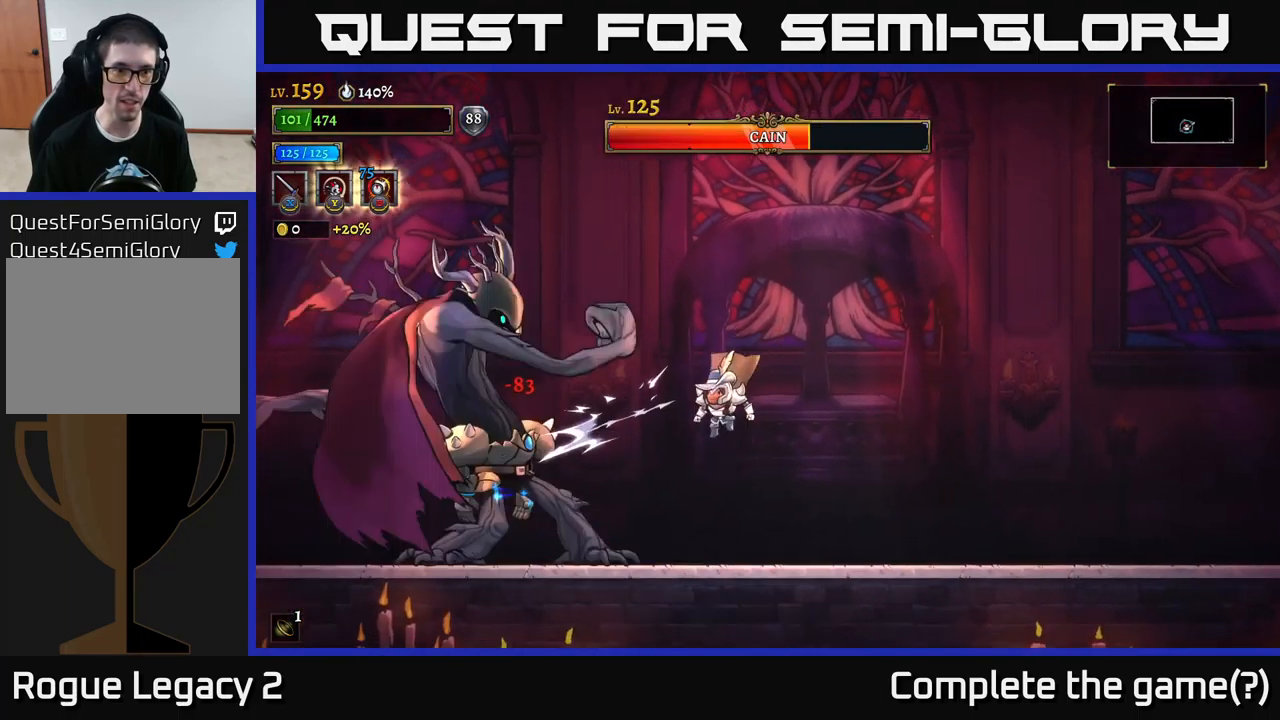
{"buttons": ["R2"], "left_stick": "right", "right_stick": "center", "events": [[17, "B", "down"], [83, "B", "up"], [83, "left_stick", "right"], [350, "R2", "down"]]}
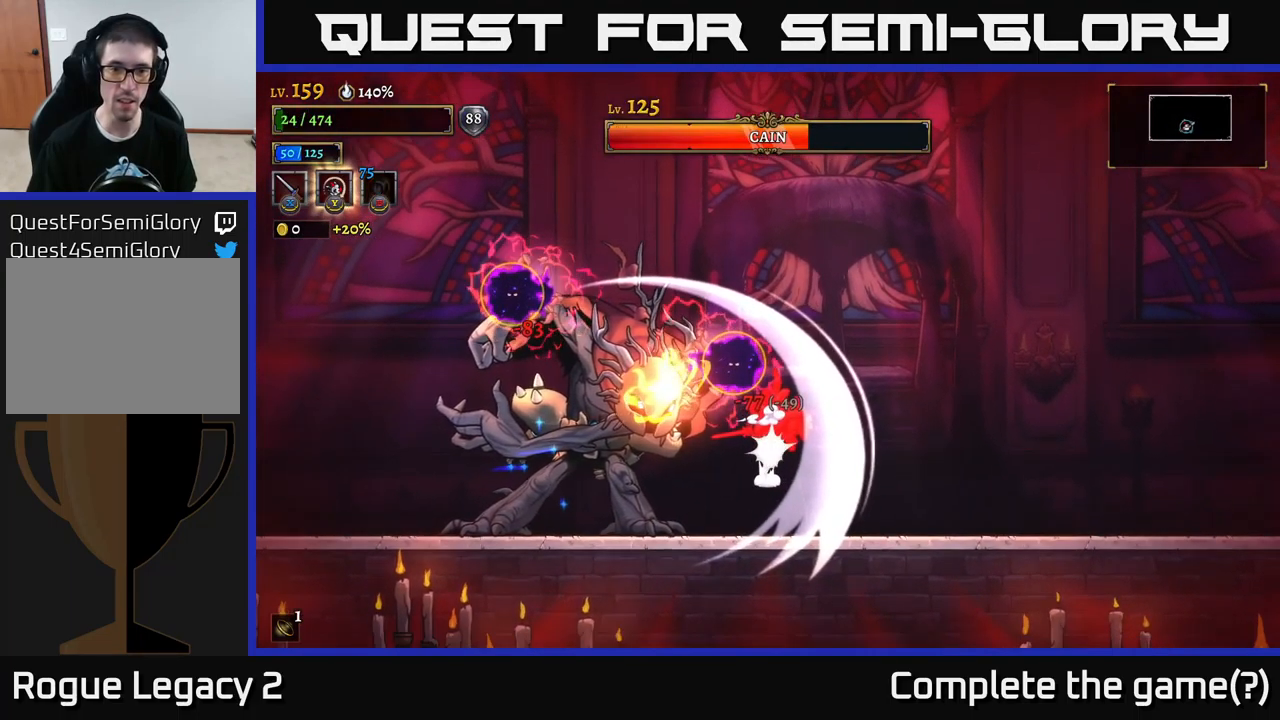
{"buttons": ["R2"], "left_stick": "right", "right_stick": "center", "events": [[17, "R2", "up"], [150, "R2", "down"], [250, "R2", "up"], [383, "R2", "down"]]}
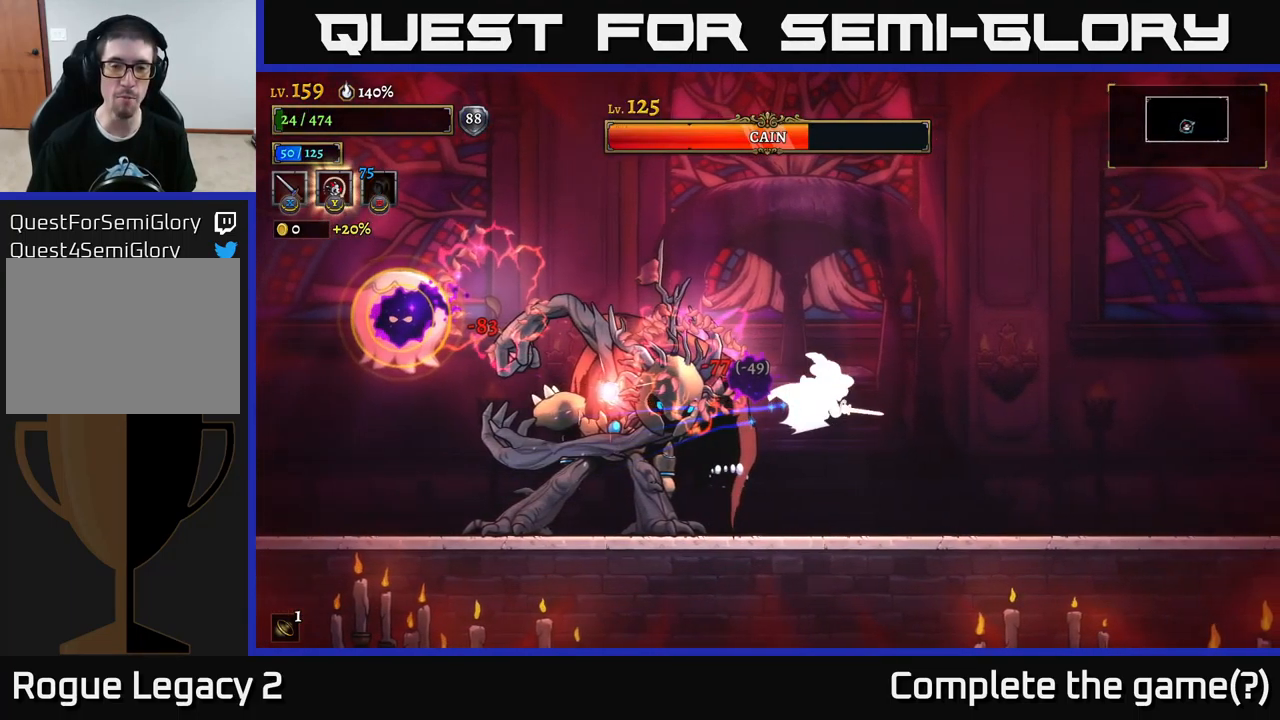
{"buttons": [], "left_stick": "right", "right_stick": "center", "events": [[333, "R2", "up"]]}
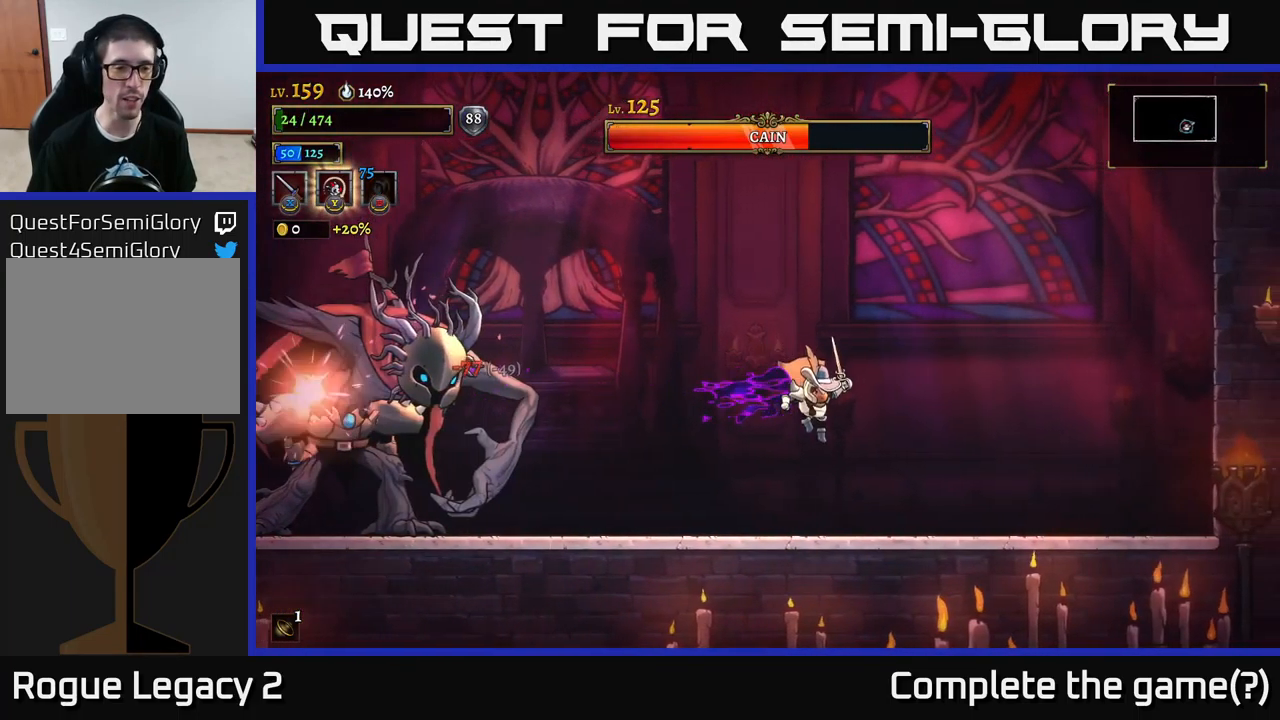
{"buttons": [], "left_stick": "center", "right_stick": "center", "events": [[117, "left_stick", "left"], [417, "left_stick", "center"]]}
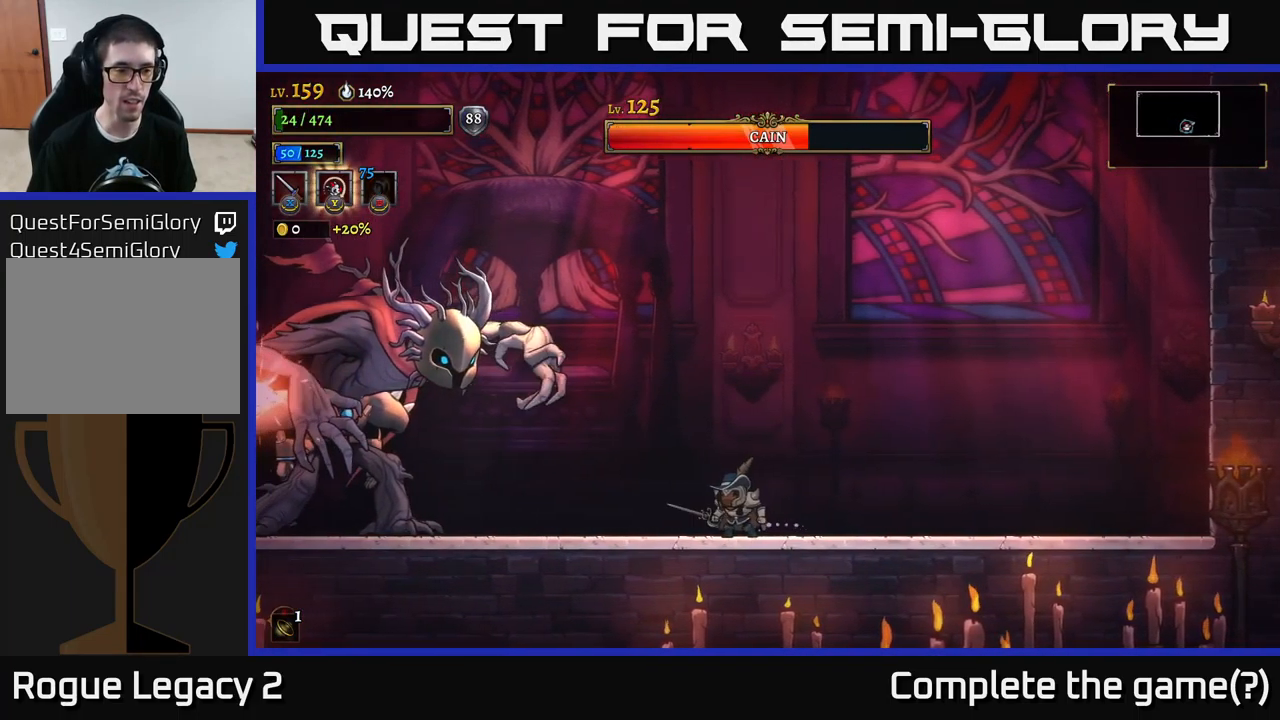
{"buttons": [], "left_stick": "right", "right_stick": "center", "events": [[300, "left_stick", "right"]]}
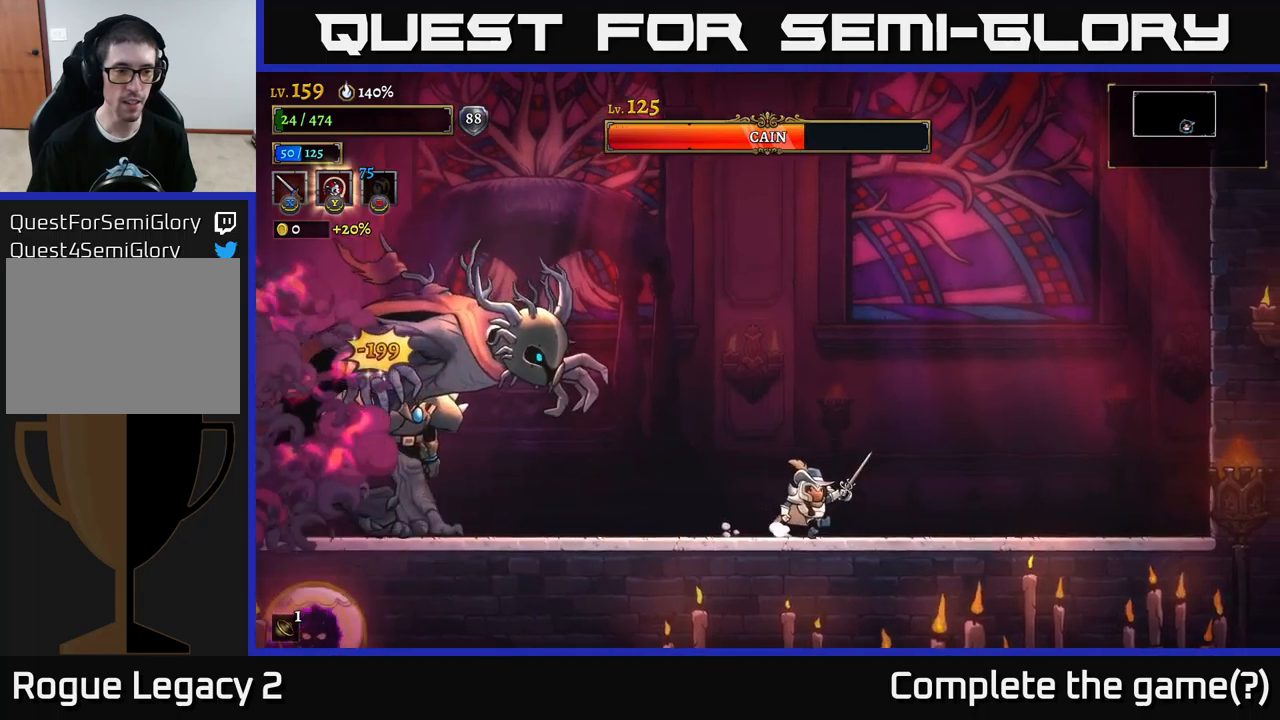
{"buttons": [], "left_stick": "center", "right_stick": "center", "events": [[117, "left_stick", "left"], [367, "left_stick", "center"]]}
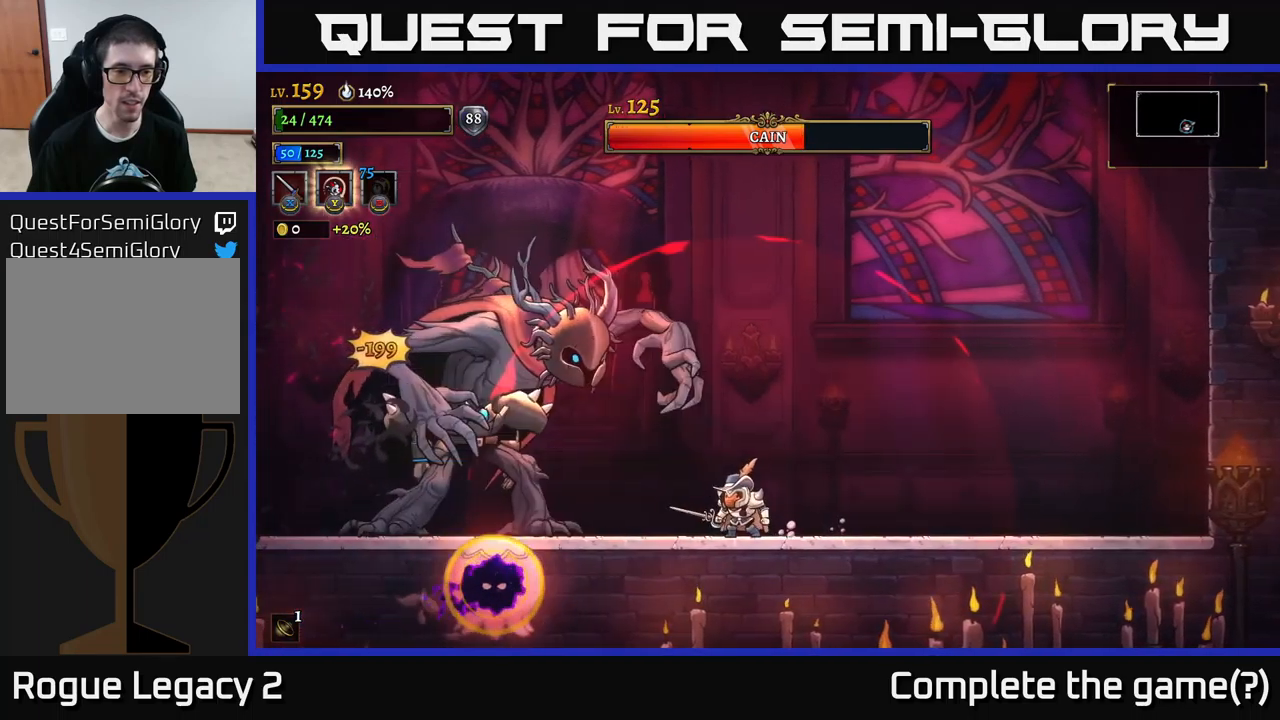
{"buttons": [], "left_stick": "left", "right_stick": "center", "events": [[17, "left_stick", "right"], [267, "left_stick", "center"], [317, "left_stick", "left"], [350, "A", "down"], [467, "A", "up"]]}
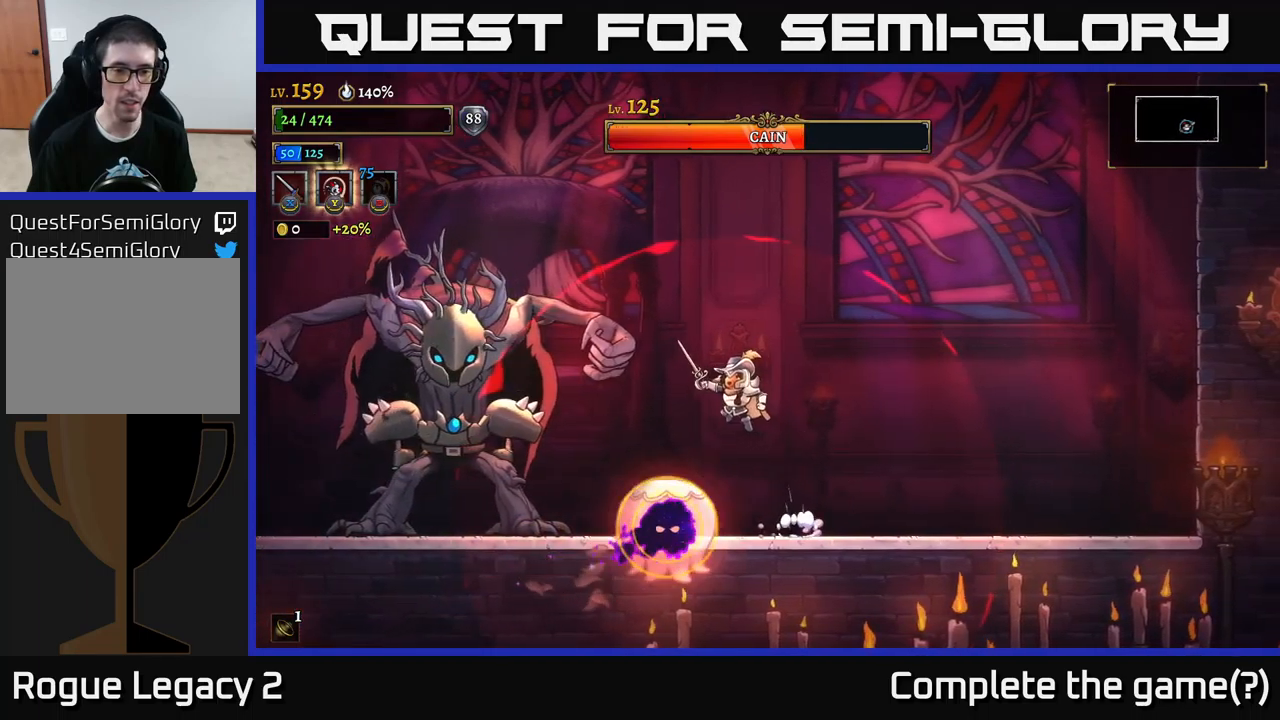
{"buttons": ["A"], "left_stick": "left", "right_stick": "center", "events": [[50, "L1", "down"], [134, "left_stick", "center"], [184, "left_stick", "up-left"], [334, "L1", "up"], [350, "left_stick", "left"], [467, "A", "down"]]}
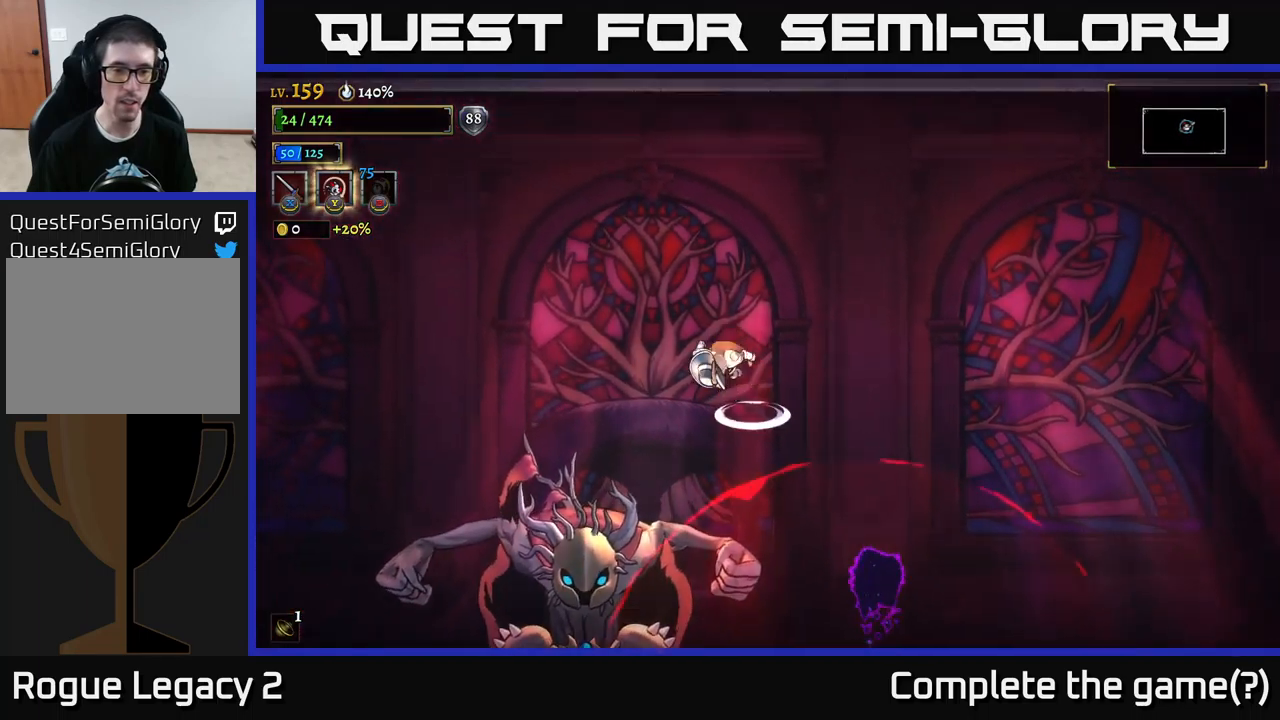
{"buttons": ["A"], "left_stick": "left", "right_stick": "center", "events": [[84, "A", "up"], [450, "A", "down"]]}
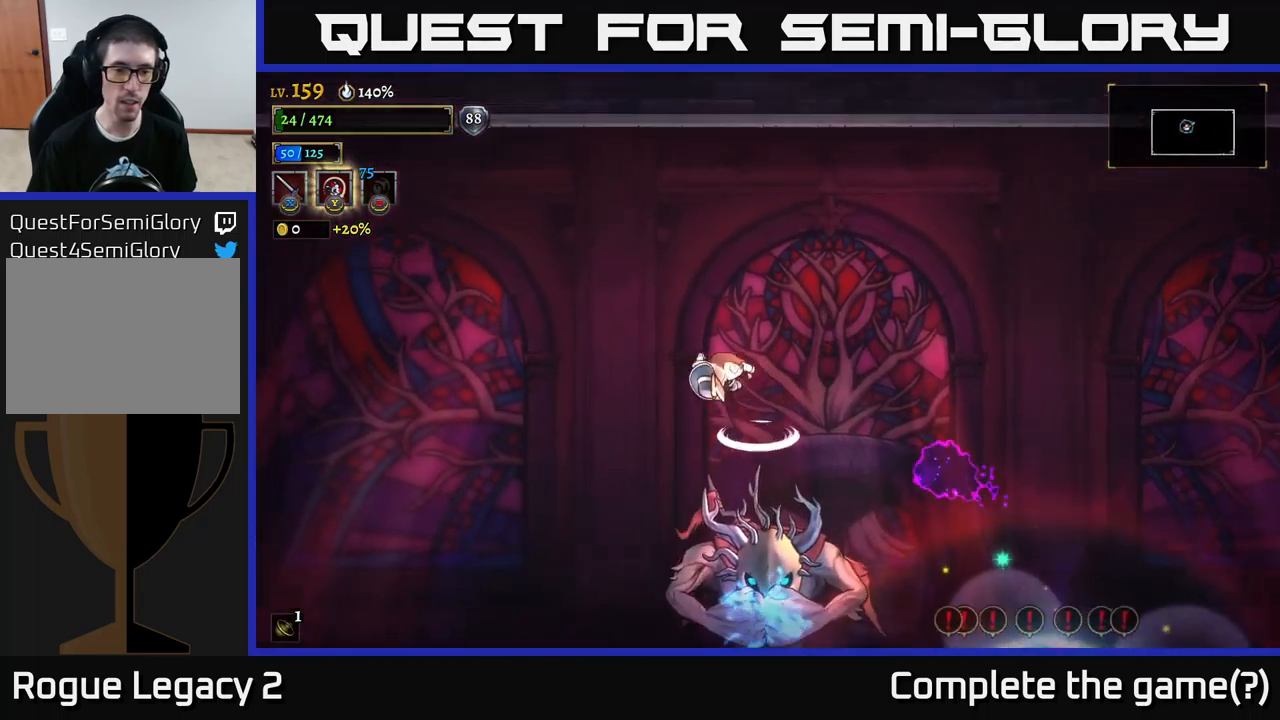
{"buttons": [], "left_stick": "left", "right_stick": "center", "events": [[117, "L2", "down"], [134, "A", "up"], [250, "L2", "up"]]}
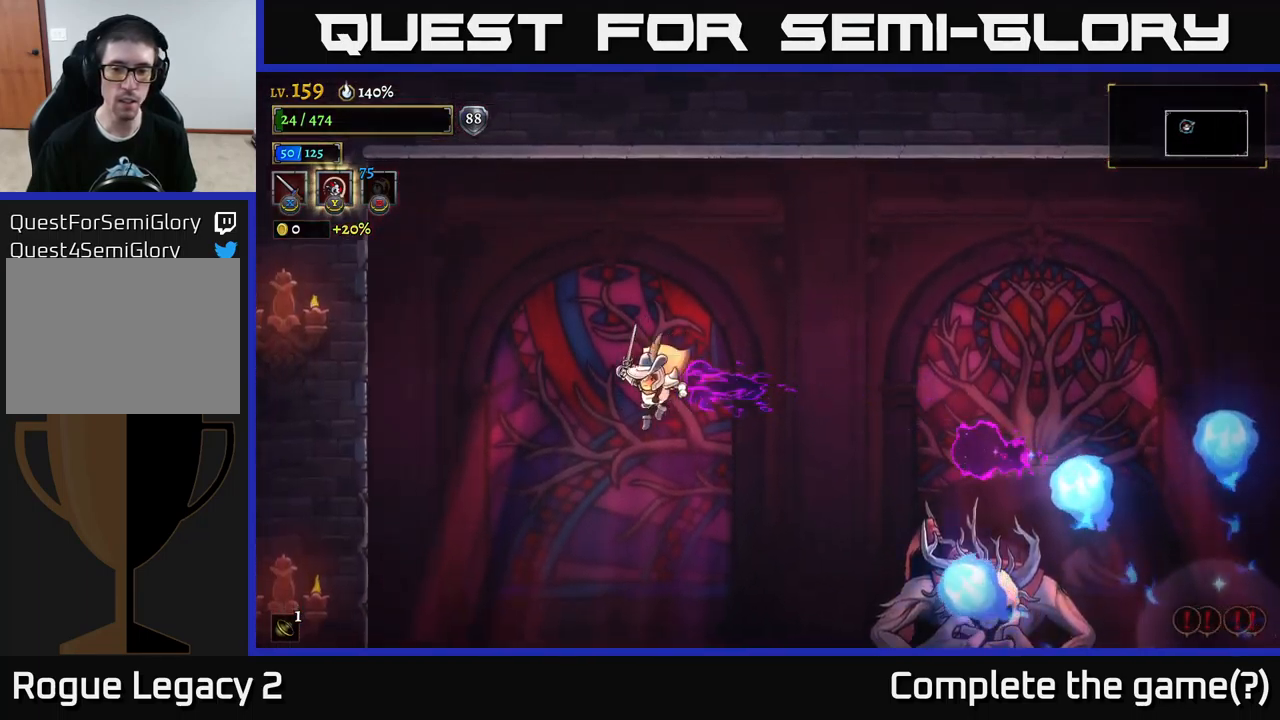
{"buttons": [], "left_stick": "left", "right_stick": "center", "events": []}
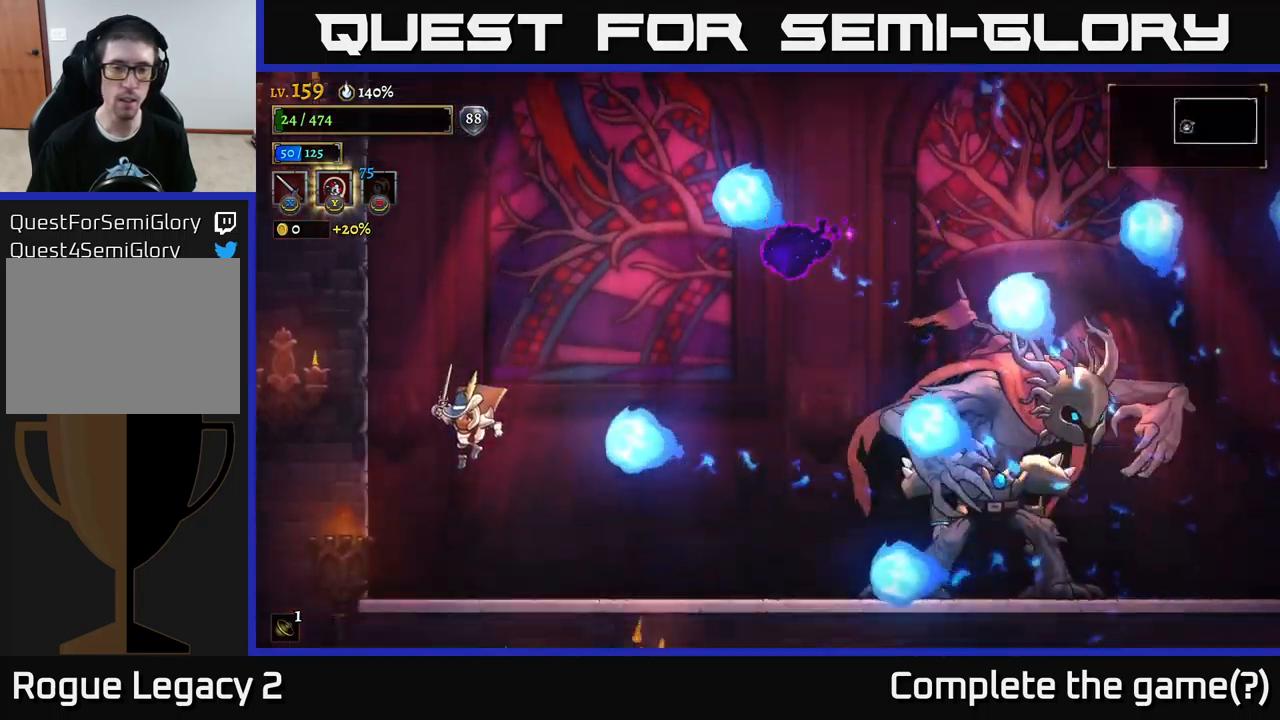
{"buttons": ["A", "R2"], "left_stick": "right", "right_stick": "center", "events": [[234, "left_stick", "right"], [400, "A", "down"], [450, "R2", "down"]]}